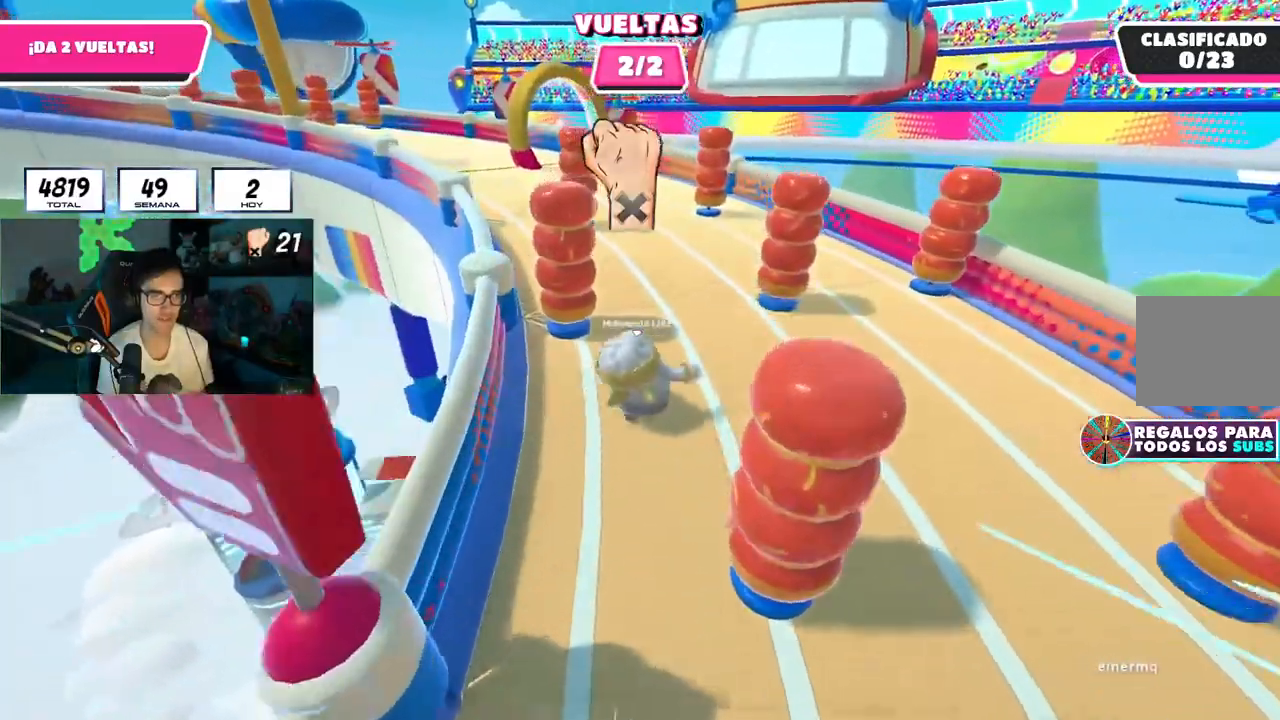
Gameplay with a controller (PlayStation layout); each line is a JSON object with the inputs held at the frame after it. "events" lists button and stick changes between this image and that frame as [ms after this image, input, new state], when the widget could be followed in between.
{"buttons": [], "left_stick": "up", "right_stick": "center", "events": []}
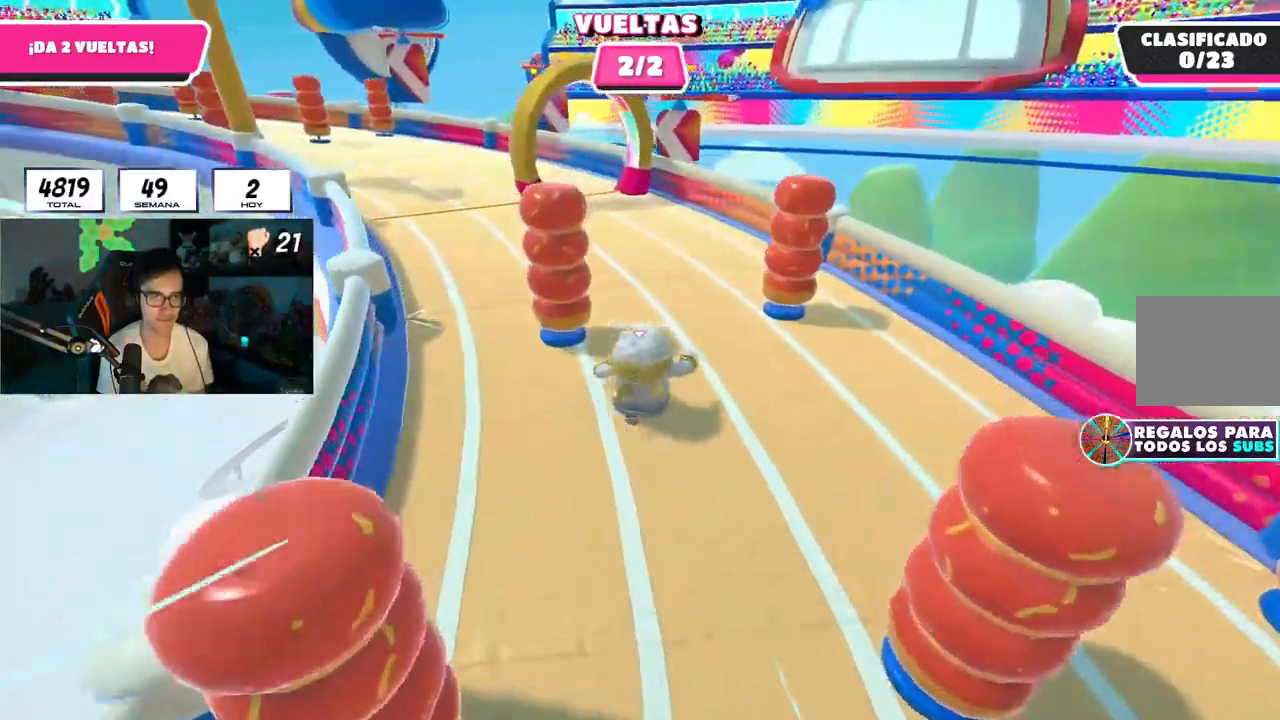
{"buttons": [], "left_stick": "up", "right_stick": "center", "events": [[200, "L1", "down"], [267, "L1", "up"]]}
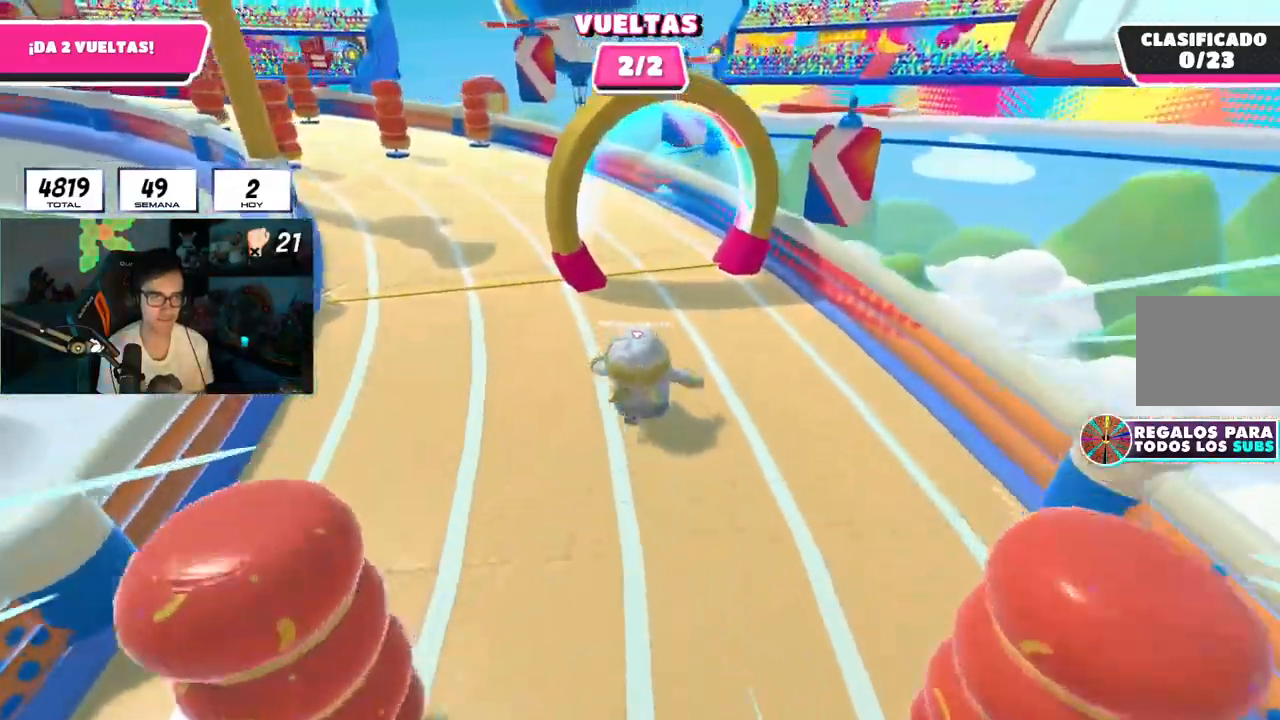
{"buttons": [], "left_stick": "up", "right_stick": "center", "events": [[200, "L1", "down"], [250, "L1", "up"]]}
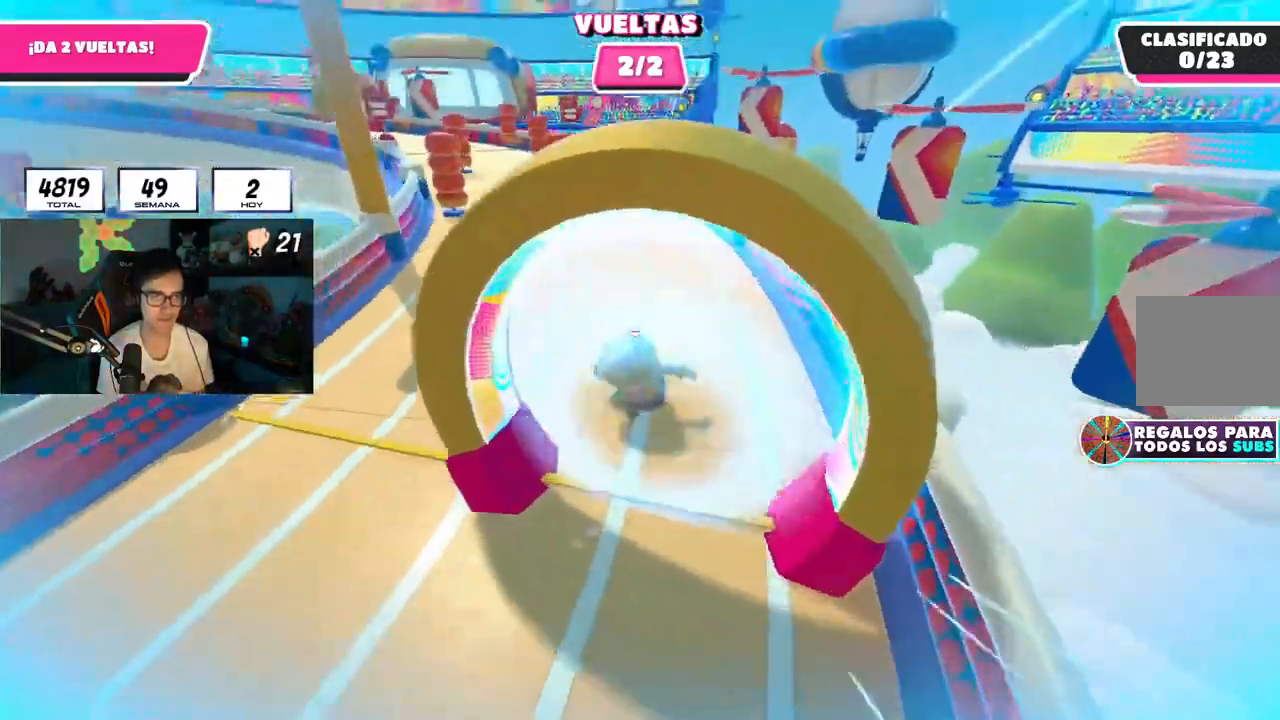
{"buttons": [], "left_stick": "up", "right_stick": "center", "events": []}
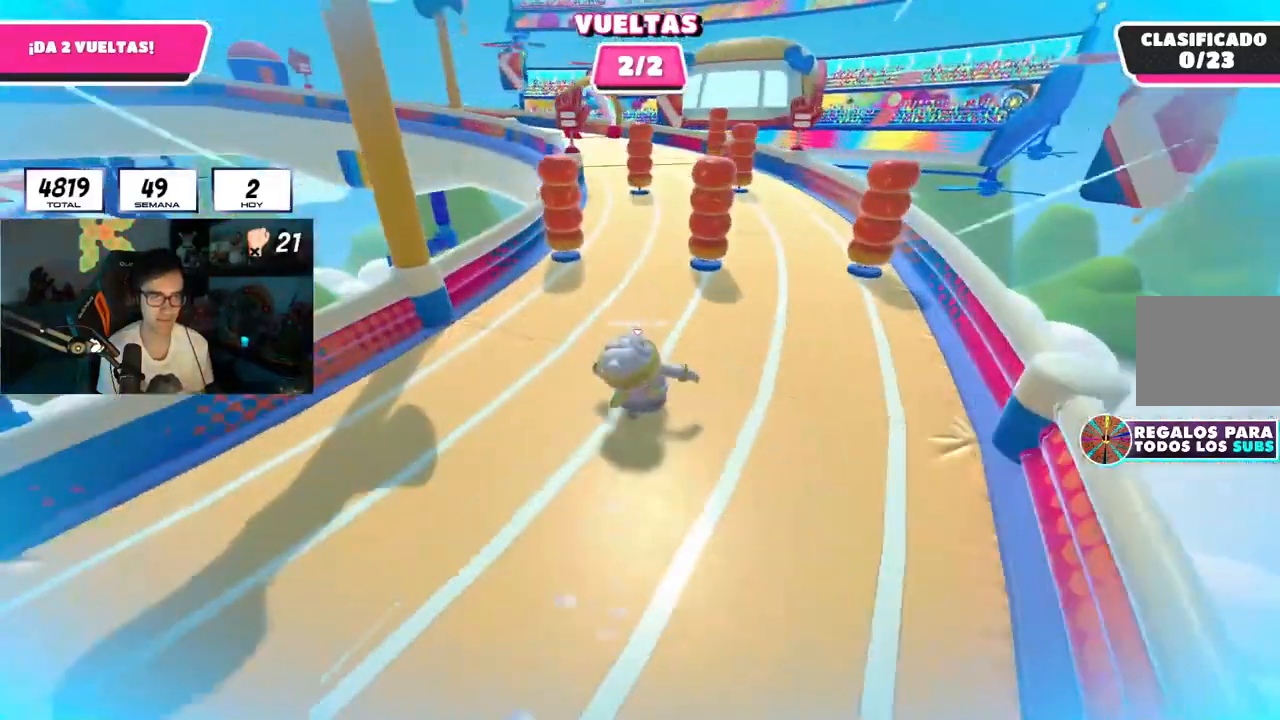
{"buttons": [], "left_stick": "up", "right_stick": "center", "events": []}
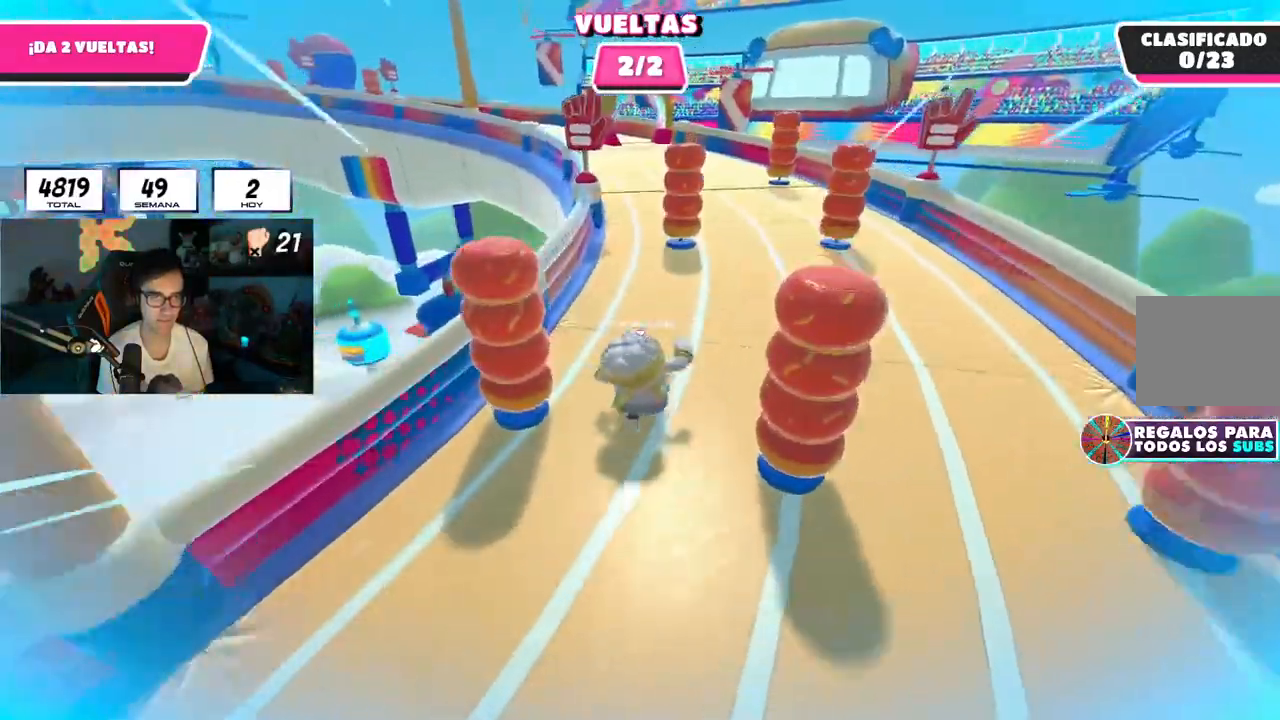
{"buttons": [], "left_stick": "up", "right_stick": "center", "events": [[50, "L1", "down"], [501, "L1", "up"]]}
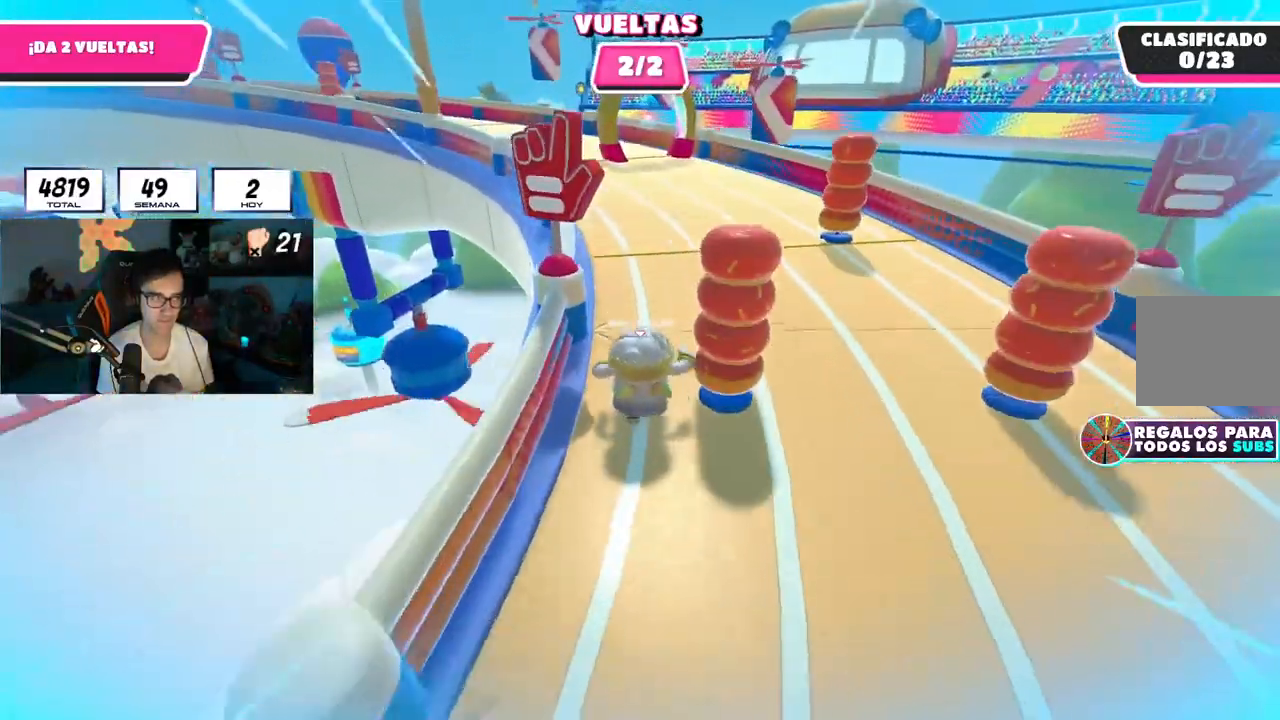
{"buttons": [], "left_stick": "up", "right_stick": "center", "events": [[417, "L1", "down"], [467, "L1", "up"]]}
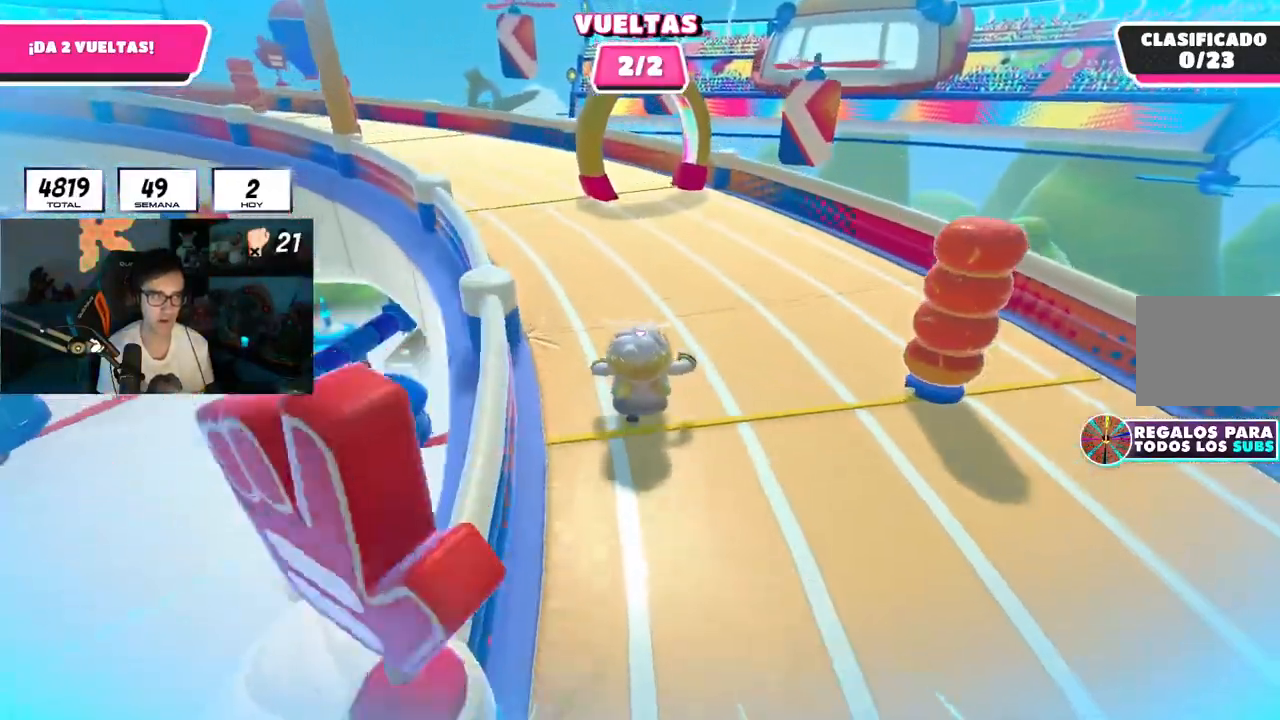
{"buttons": [], "left_stick": "up", "right_stick": "center", "events": []}
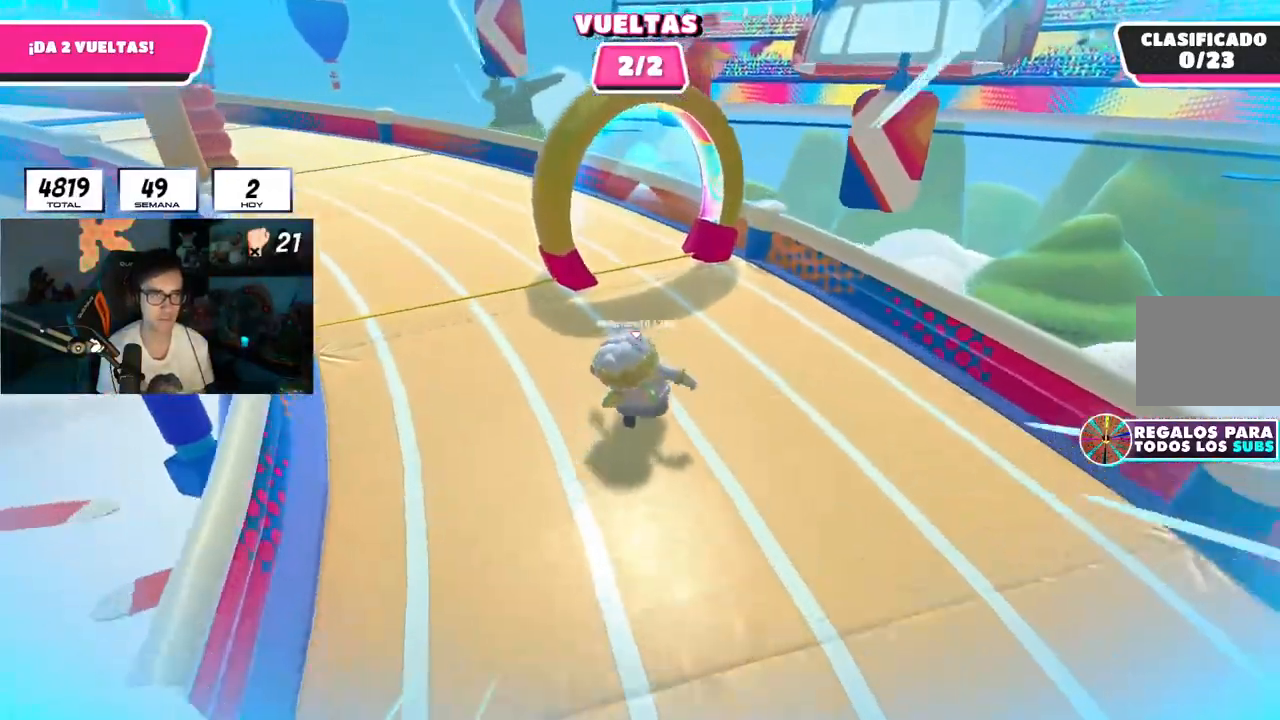
{"buttons": [], "left_stick": "up", "right_stick": "left", "events": [[284, "right_stick", "left"], [300, "L1", "down"], [350, "L1", "up"]]}
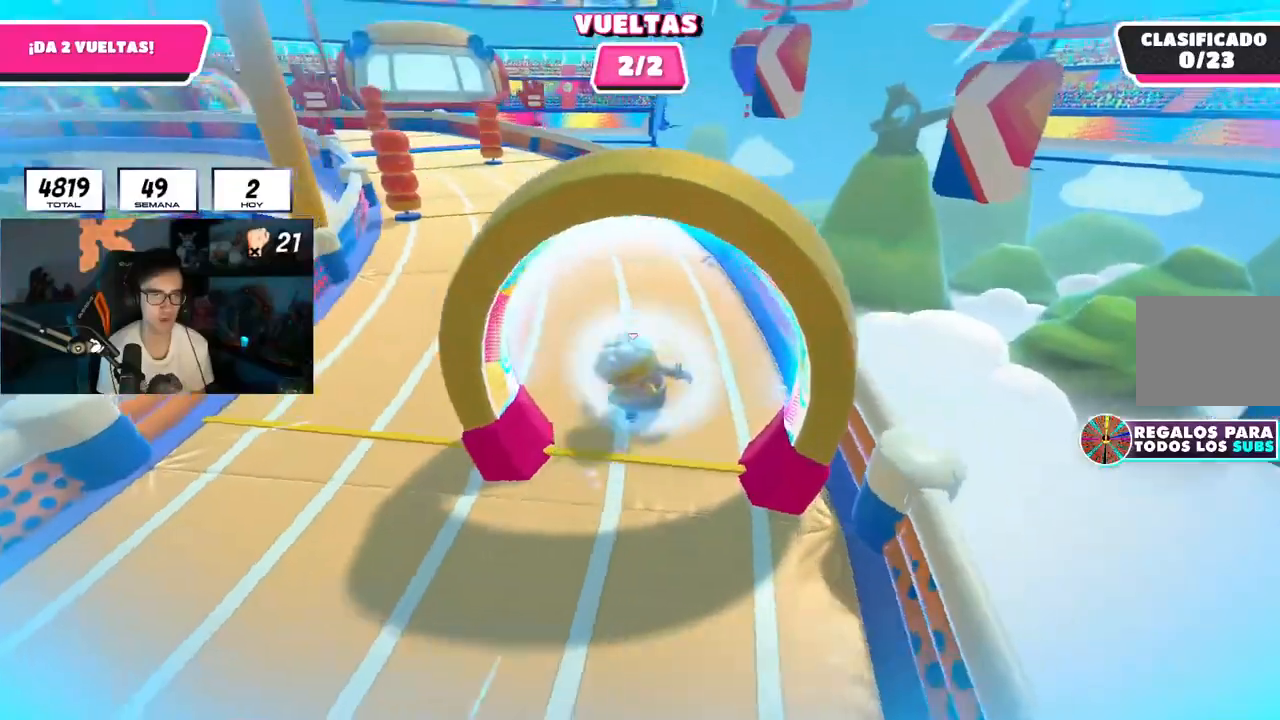
{"buttons": [], "left_stick": "up", "right_stick": "center", "events": [[217, "right_stick", "center"]]}
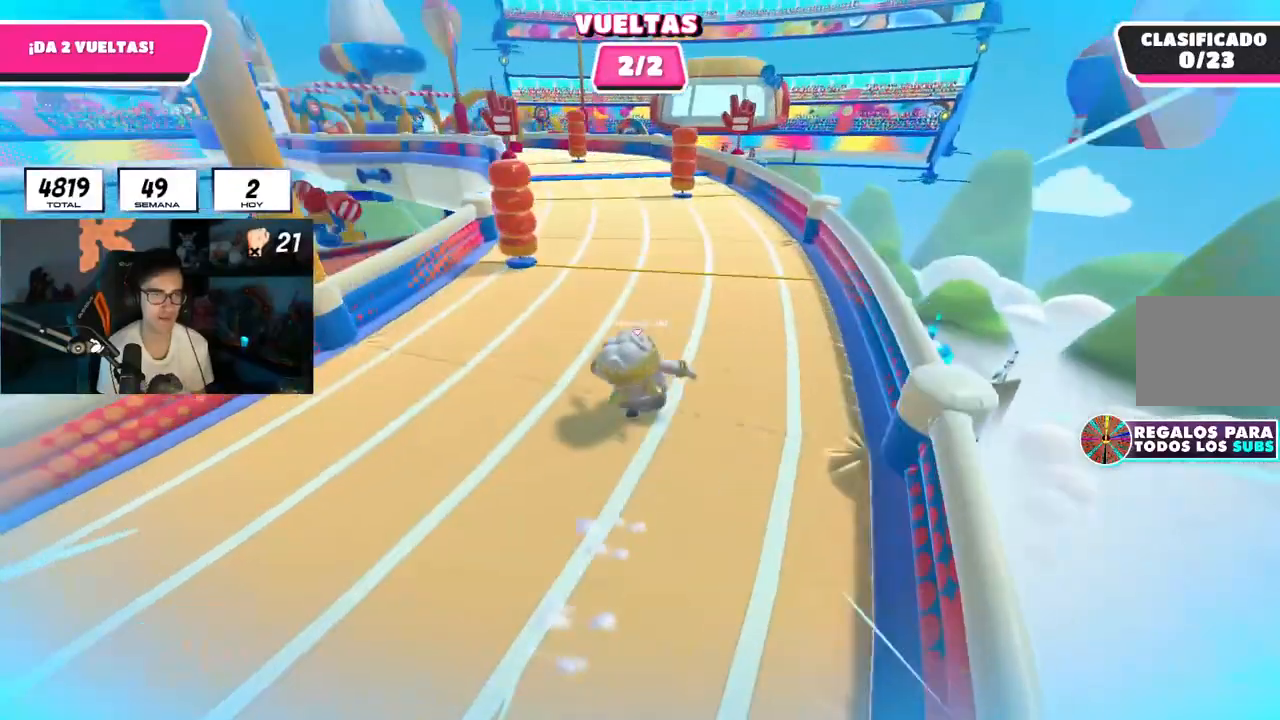
{"buttons": [], "left_stick": "up", "right_stick": "center", "events": []}
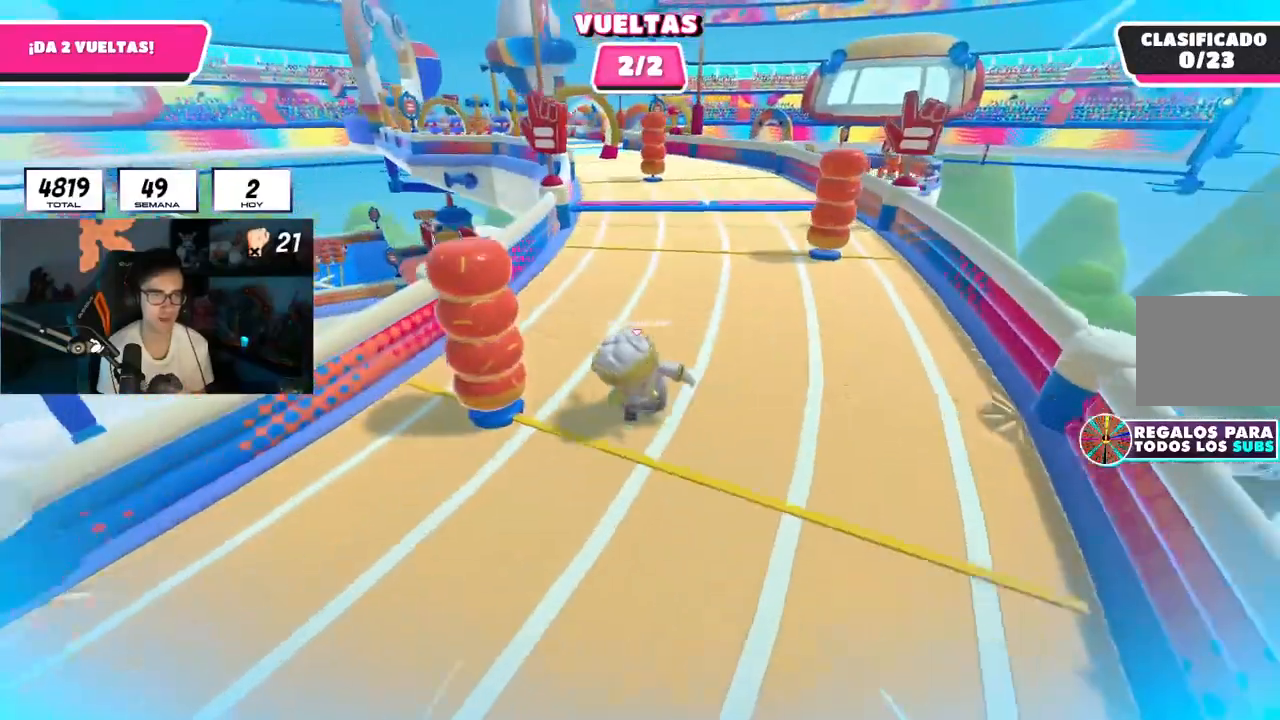
{"buttons": [], "left_stick": "up", "right_stick": "center", "events": []}
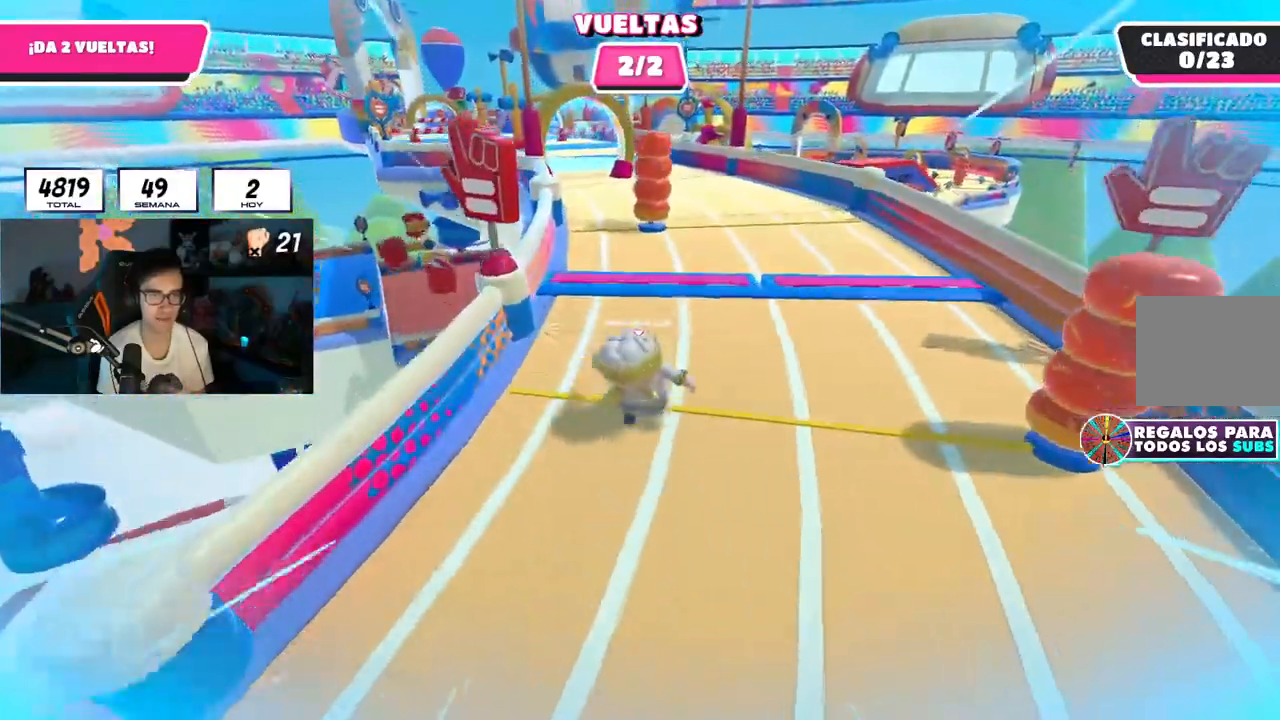
{"buttons": [], "left_stick": "up", "right_stick": "left", "events": [[150, "CROSS", "down"], [300, "CROSS", "up"], [417, "right_stick", "left"]]}
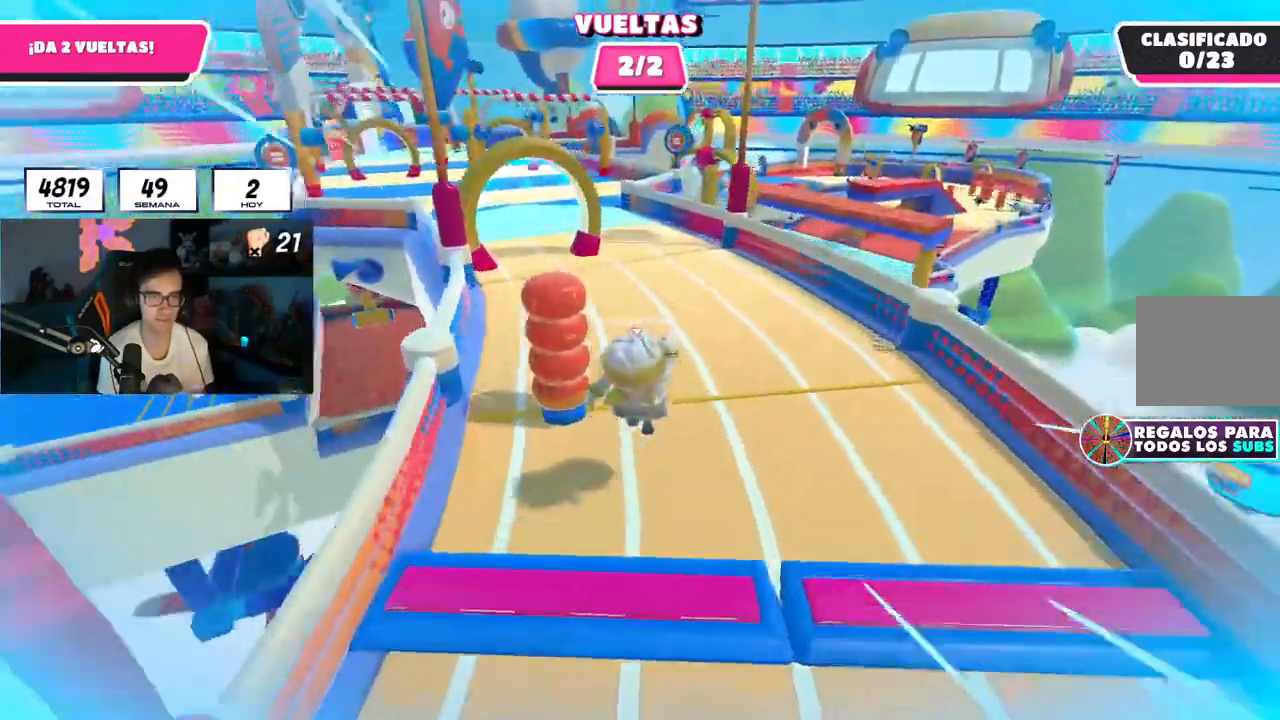
{"buttons": [], "left_stick": "up", "right_stick": "center", "events": [[134, "right_stick", "center"], [284, "right_stick", "up-left"], [417, "right_stick", "center"]]}
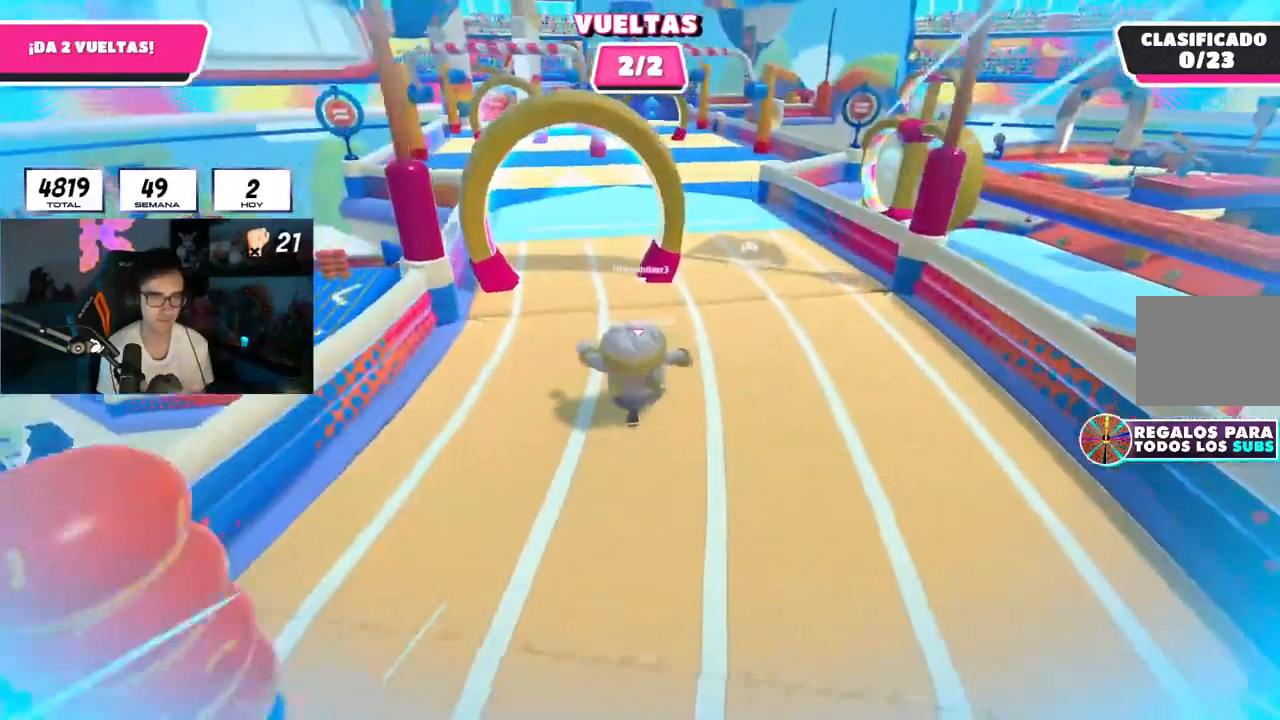
{"buttons": [], "left_stick": "up", "right_stick": "center", "events": []}
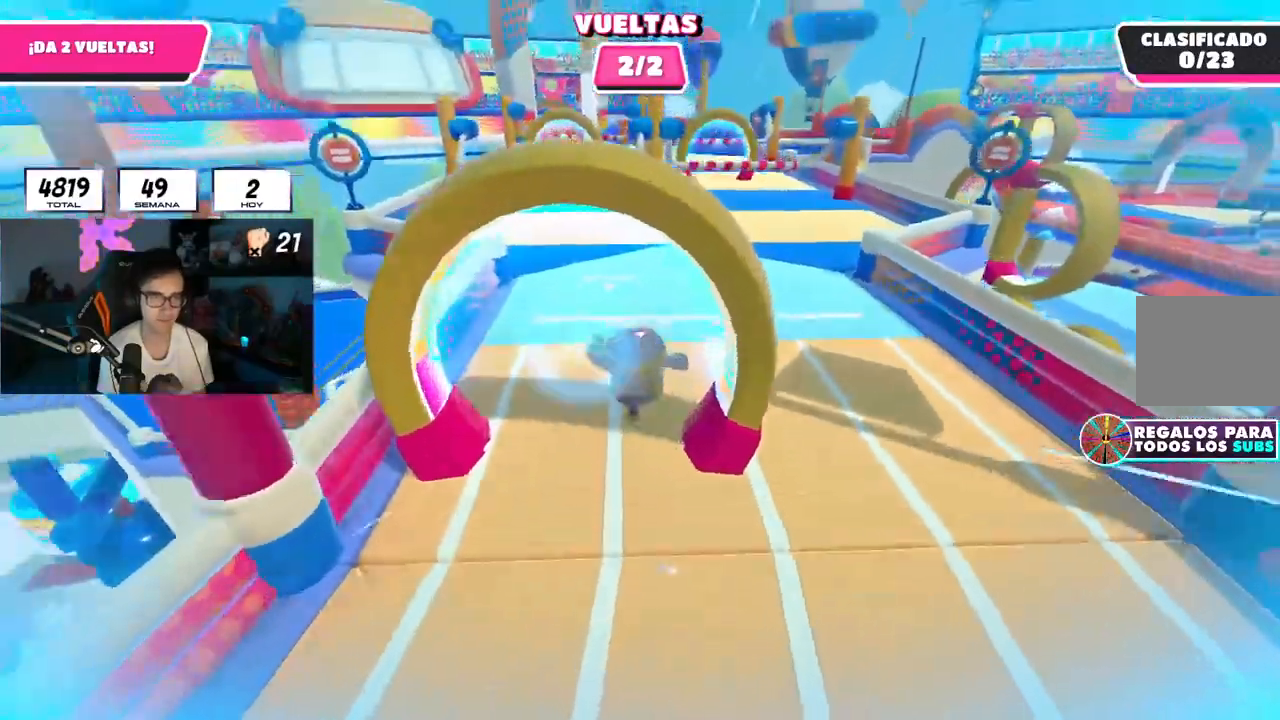
{"buttons": [], "left_stick": "up", "right_stick": "center", "events": [[317, "right_stick", "up-left"], [367, "right_stick", "center"]]}
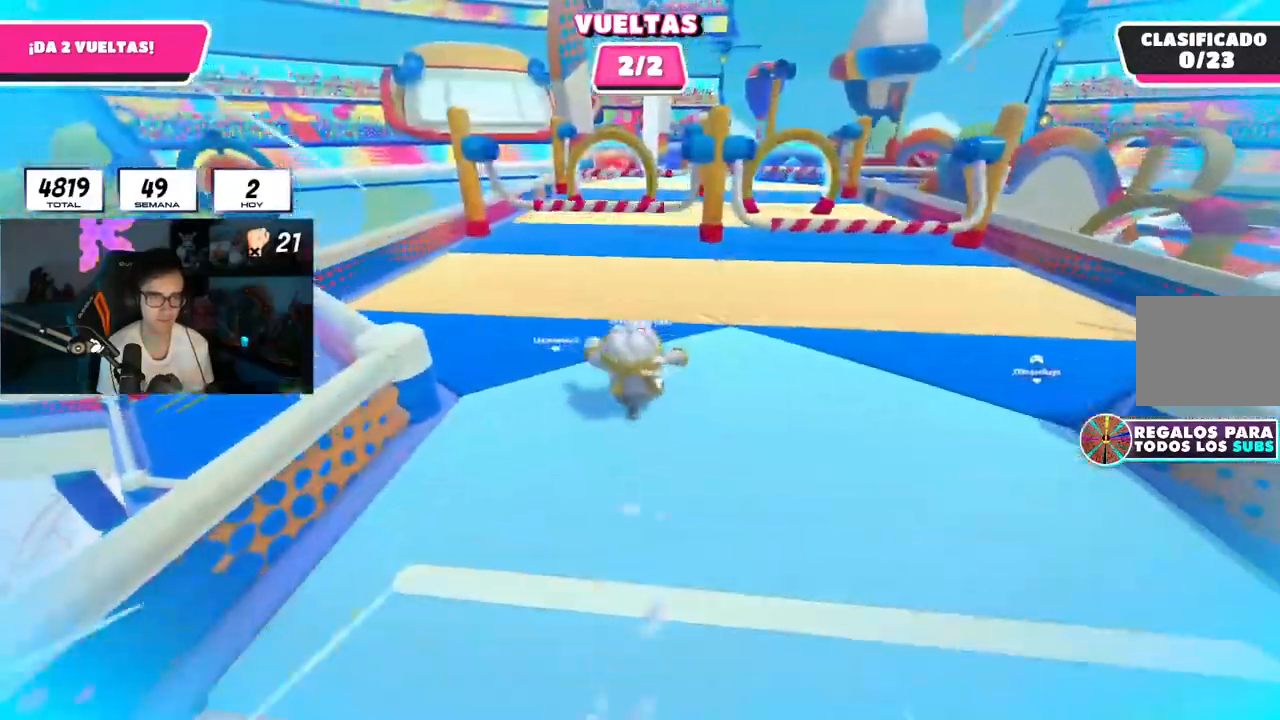
{"buttons": [], "left_stick": "up", "right_stick": "center", "events": []}
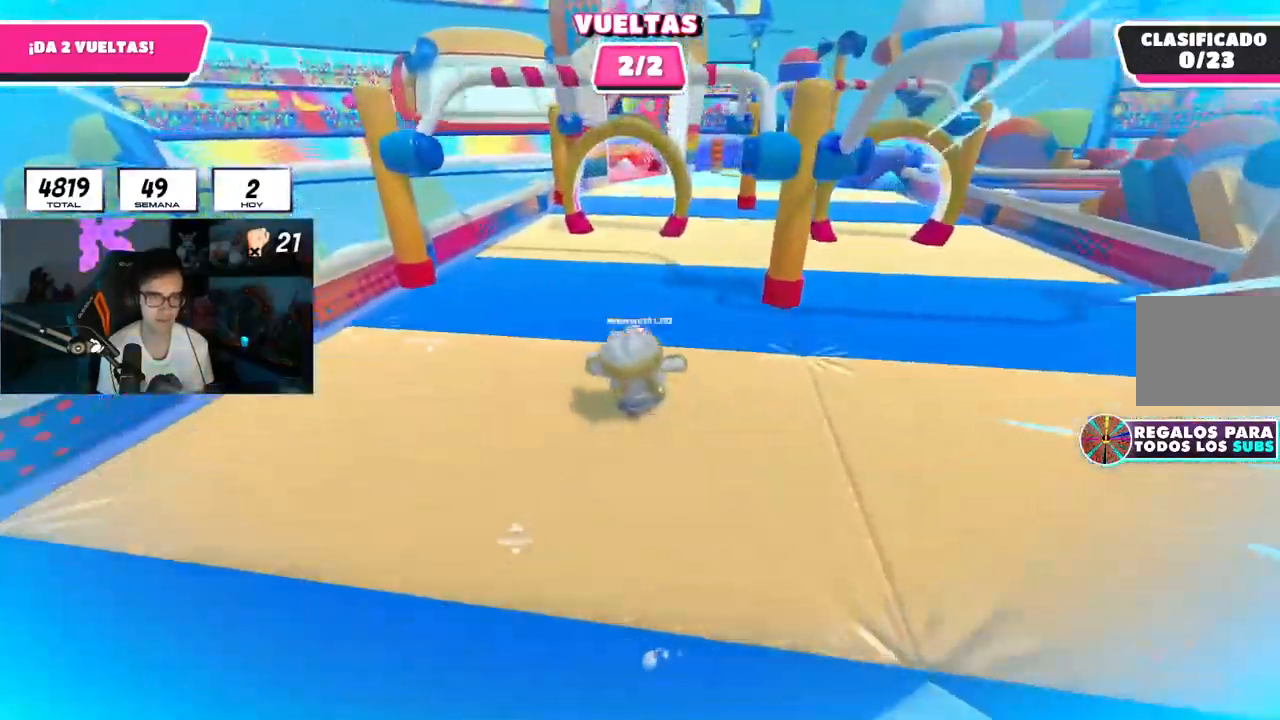
{"buttons": [], "left_stick": "up", "right_stick": "center", "events": []}
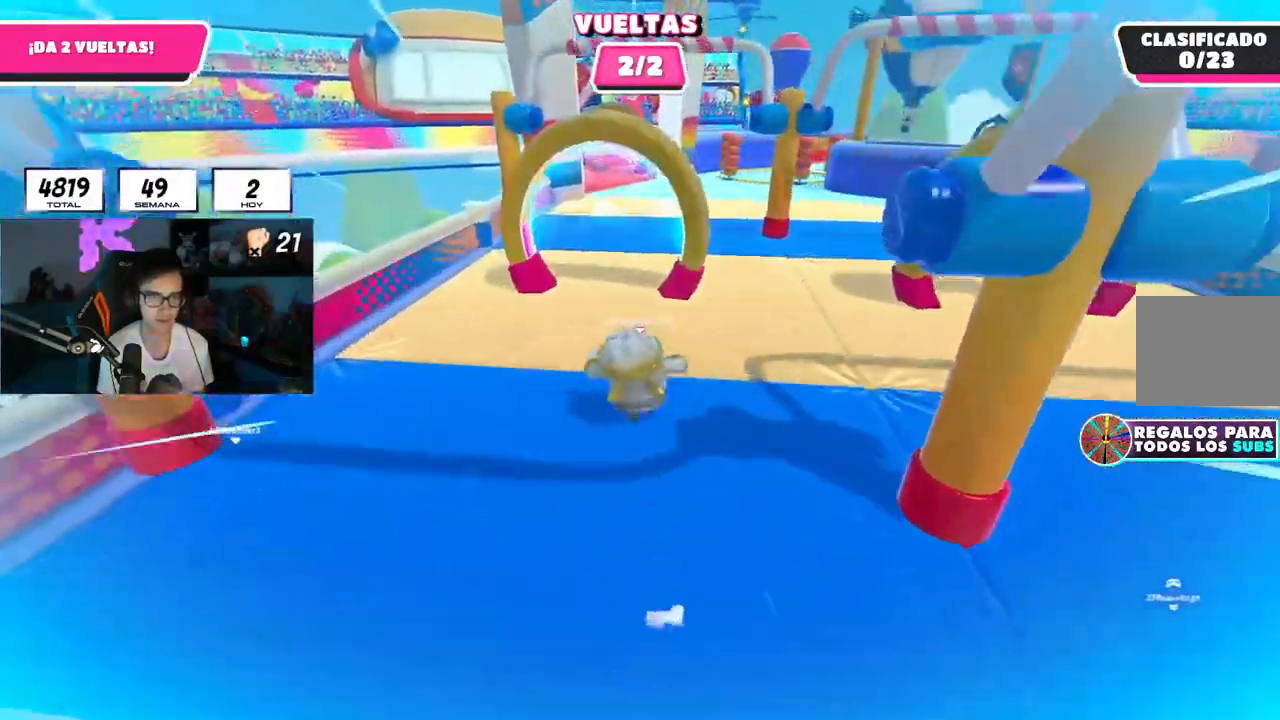
{"buttons": [], "left_stick": "up", "right_stick": "center", "events": [[267, "L1", "down"], [317, "L1", "up"]]}
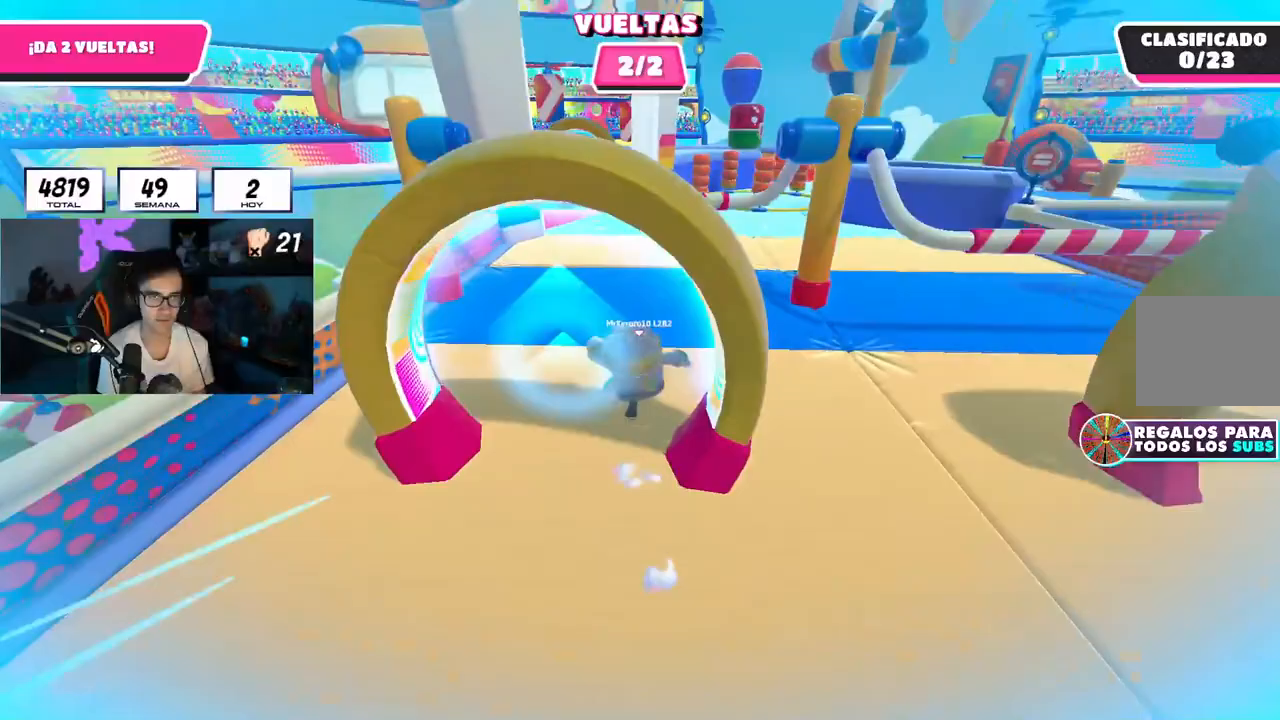
{"buttons": [], "left_stick": "up", "right_stick": "center", "events": [[184, "CROSS", "down"], [317, "CROSS", "up"]]}
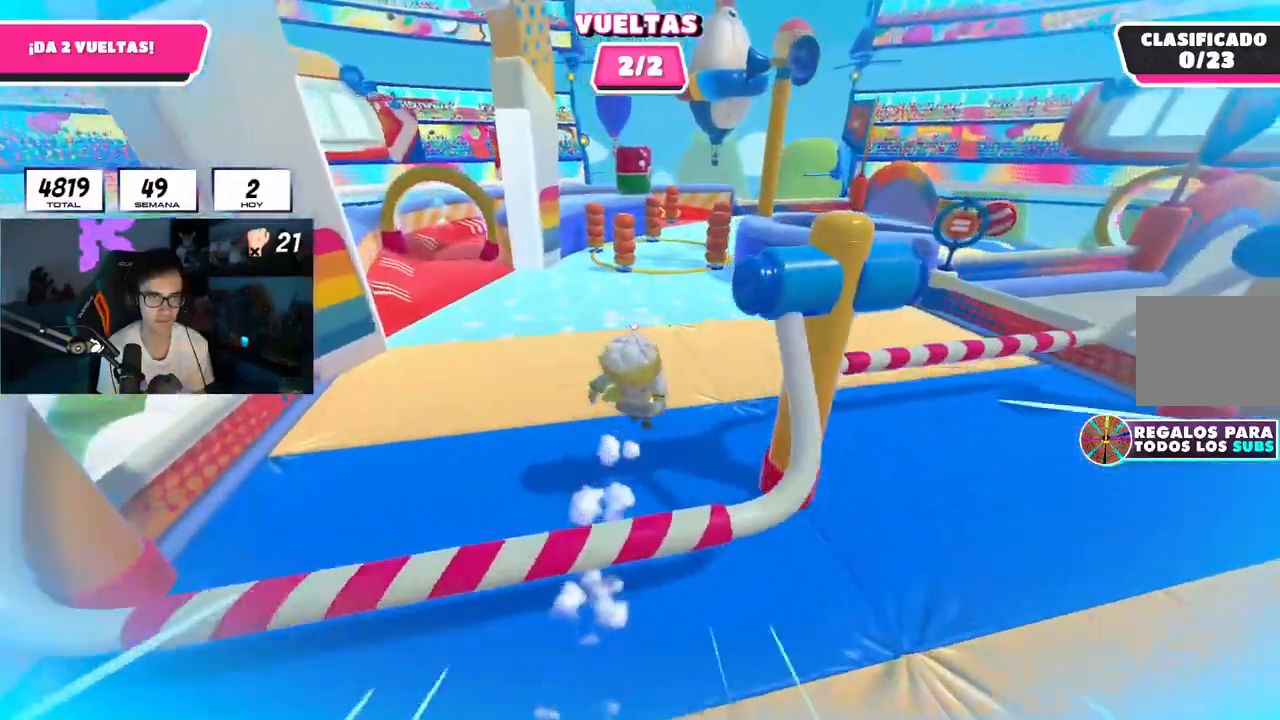
{"buttons": [], "left_stick": "up", "right_stick": "center", "events": []}
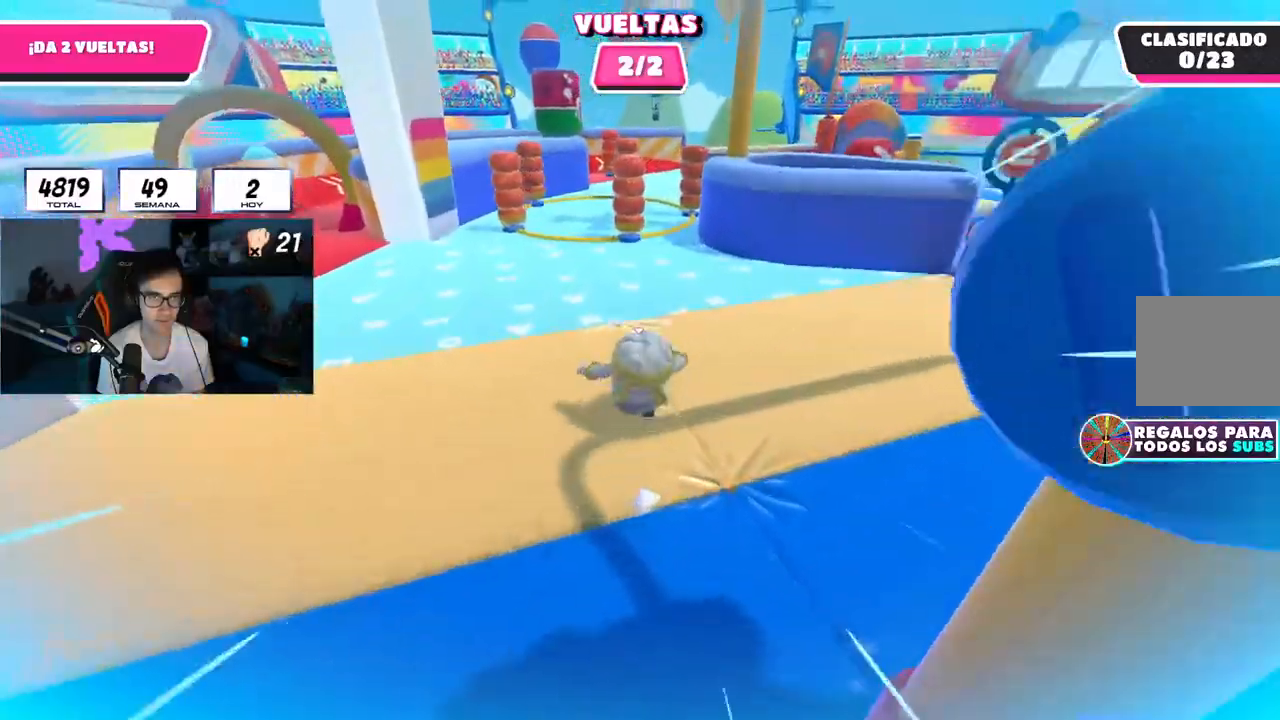
{"buttons": [], "left_stick": "up", "right_stick": "center", "events": []}
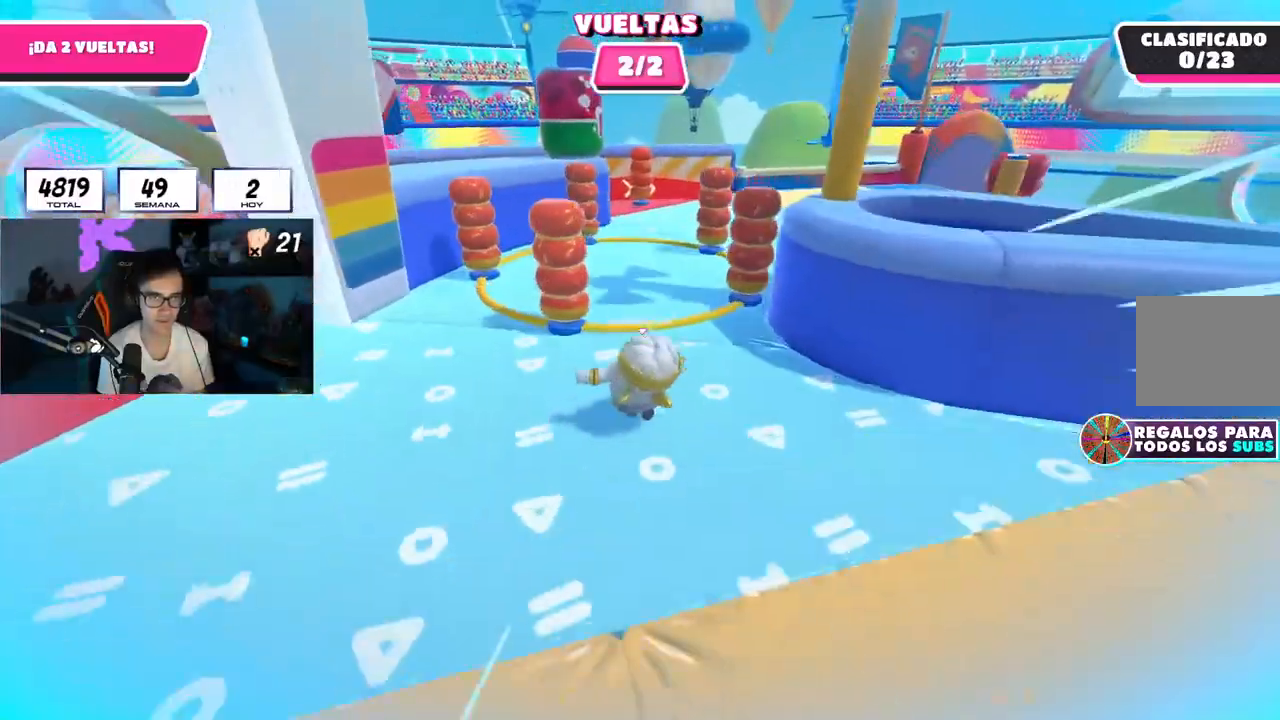
{"buttons": [], "left_stick": "up", "right_stick": "center"}
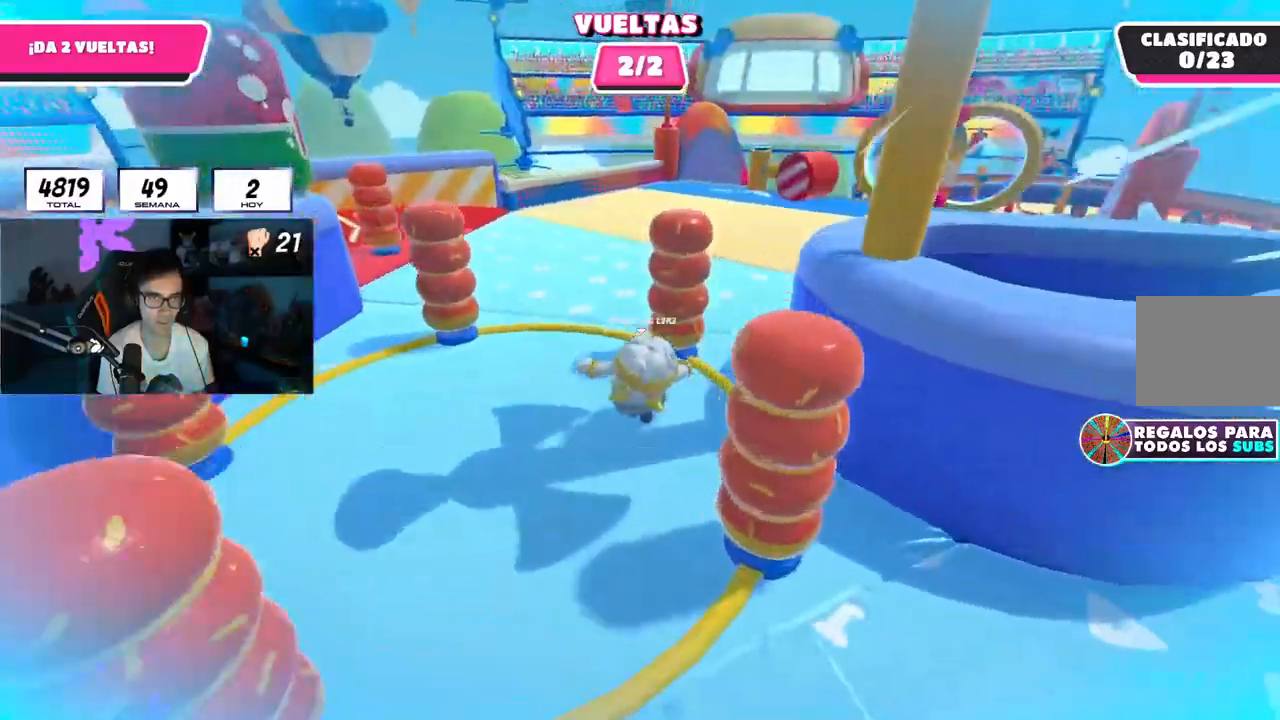
{"buttons": ["L1"], "left_stick": "up", "right_stick": "center", "events": [[217, "right_stick", "right"], [401, "right_stick", "center"], [484, "L1", "down"]]}
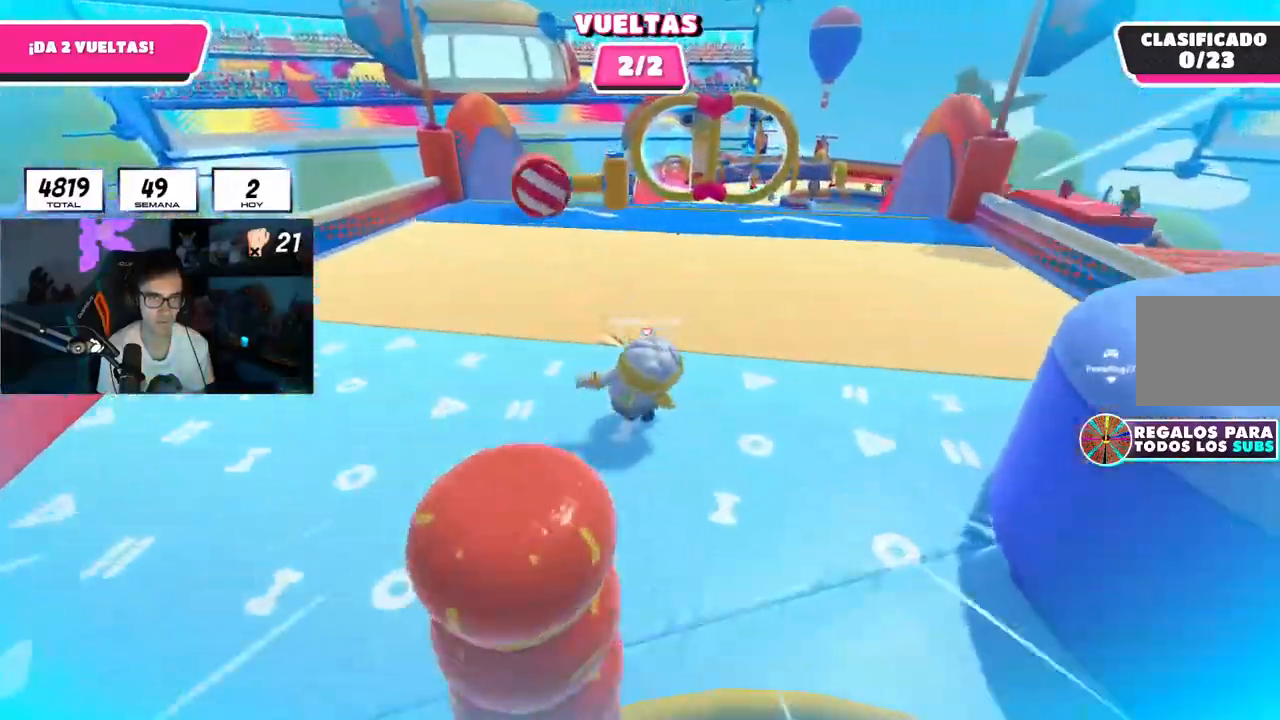
{"buttons": [], "left_stick": "up", "right_stick": "center", "events": [[50, "L1", "up"]]}
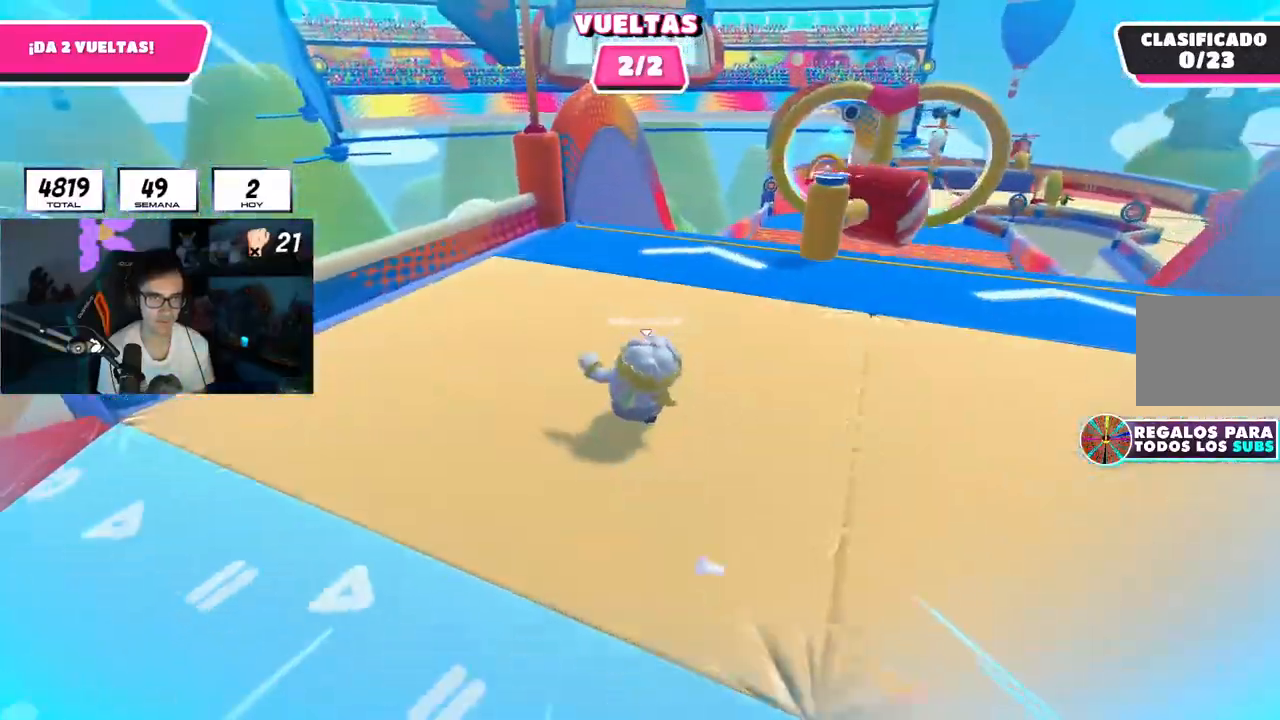
{"buttons": [], "left_stick": "up", "right_stick": "right", "events": [[317, "right_stick", "right"]]}
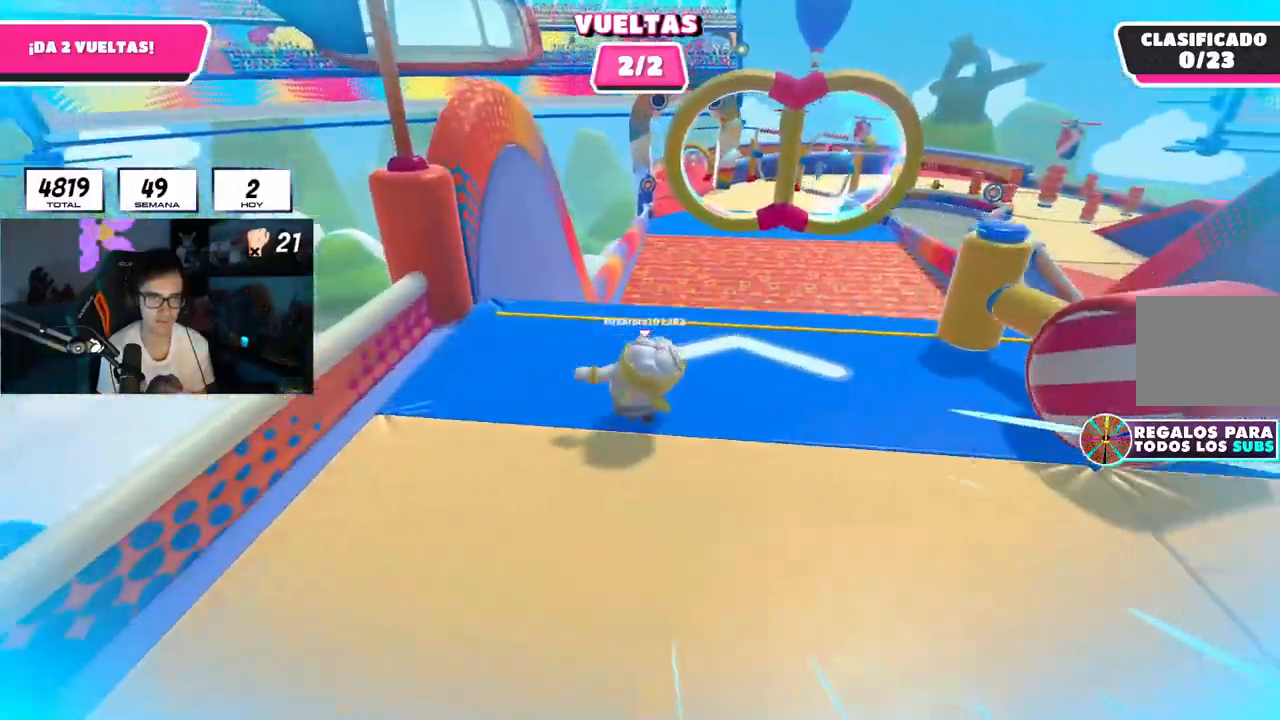
{"buttons": [], "left_stick": "down-right", "right_stick": "down", "events": [[183, "right_stick", "down-right"], [400, "right_stick", "down"], [450, "left_stick", "down-right"]]}
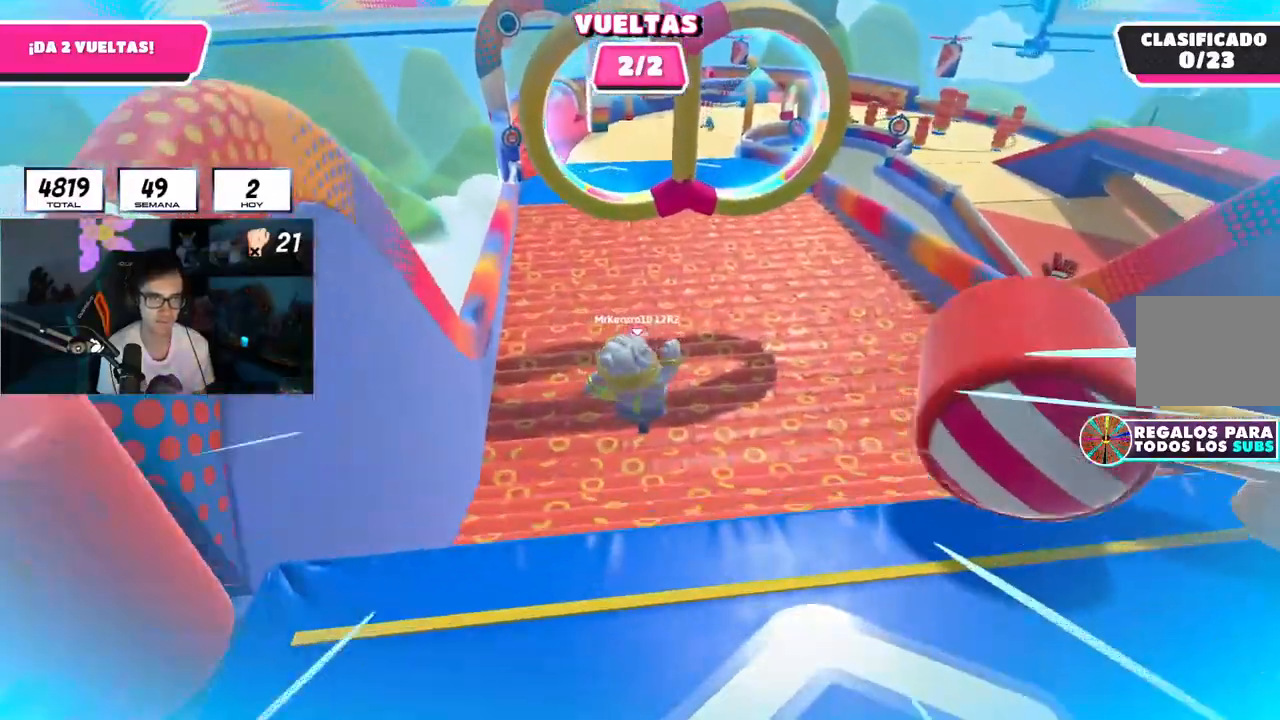
{"buttons": [], "left_stick": "up", "right_stick": "up", "events": [[34, "left_stick", "down"], [151, "left_stick", "down-left"], [267, "left_stick", "center"], [317, "left_stick", "up"], [417, "right_stick", "up"]]}
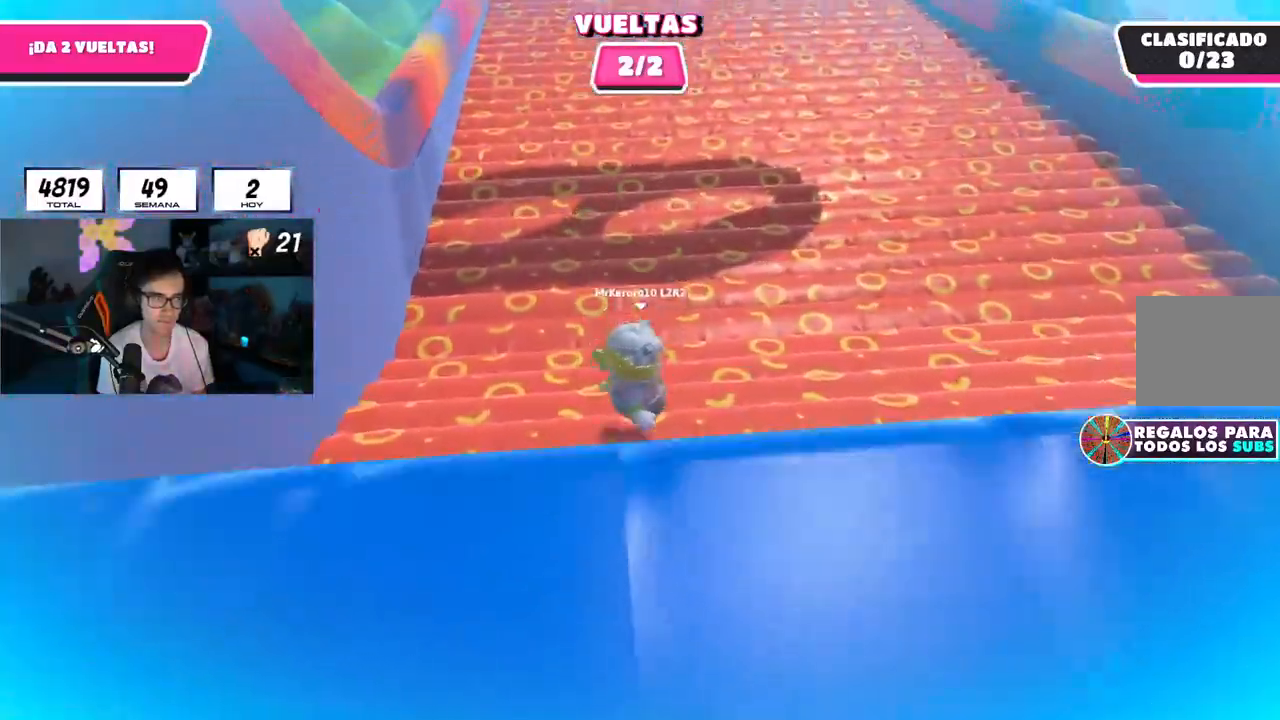
{"buttons": [], "left_stick": "up", "right_stick": "center", "events": [[450, "right_stick", "center"]]}